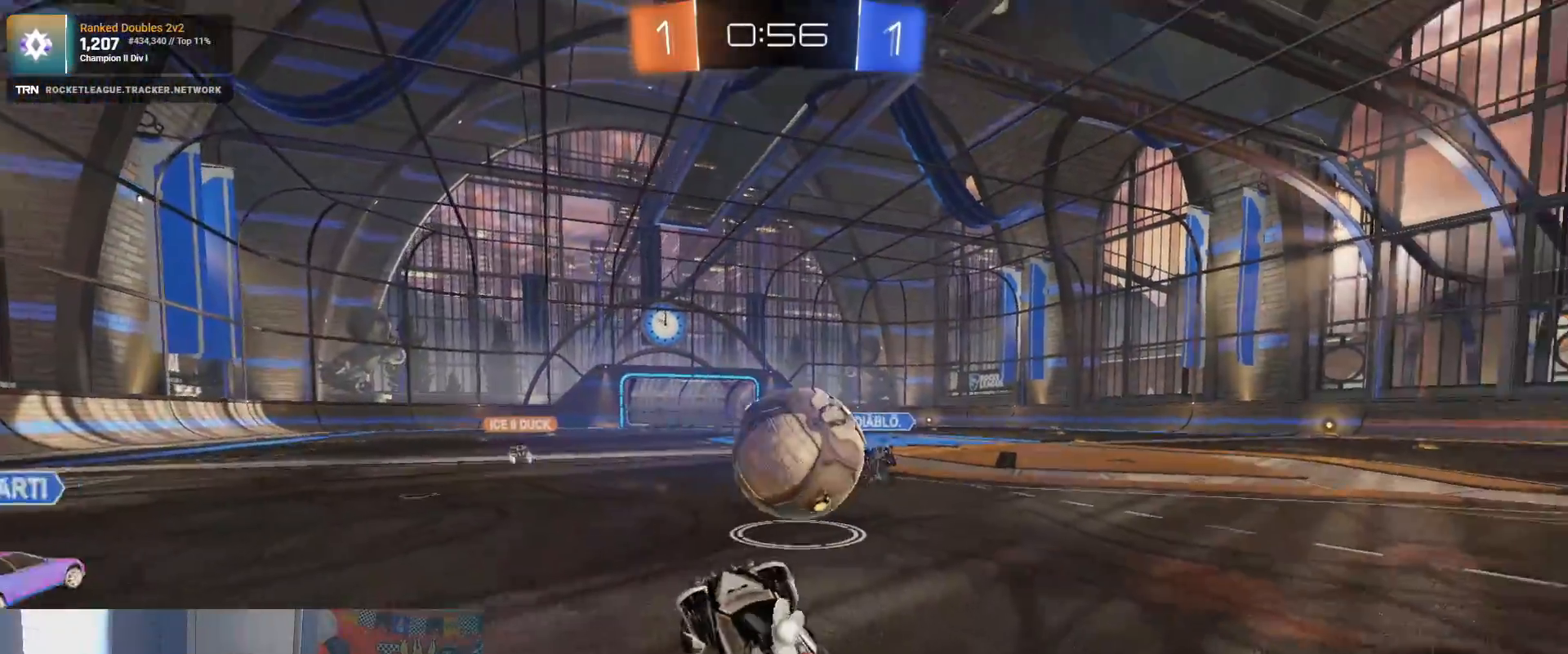
Gameplay with a controller (PlayStation layout); each line is a JSON object with the inputs held at the frame after it. "events" lists button and stick changes between this image and that frame as [ms after this image, input, new state], when the widget could be followed in between.
{"buttons": ["R2"], "left_stick": "right", "right_stick": "center", "events": [[17, "L2", "down"], [67, "left_stick", "left"], [217, "R2", "down"], [233, "L2", "up"], [250, "left_stick", "right"]]}
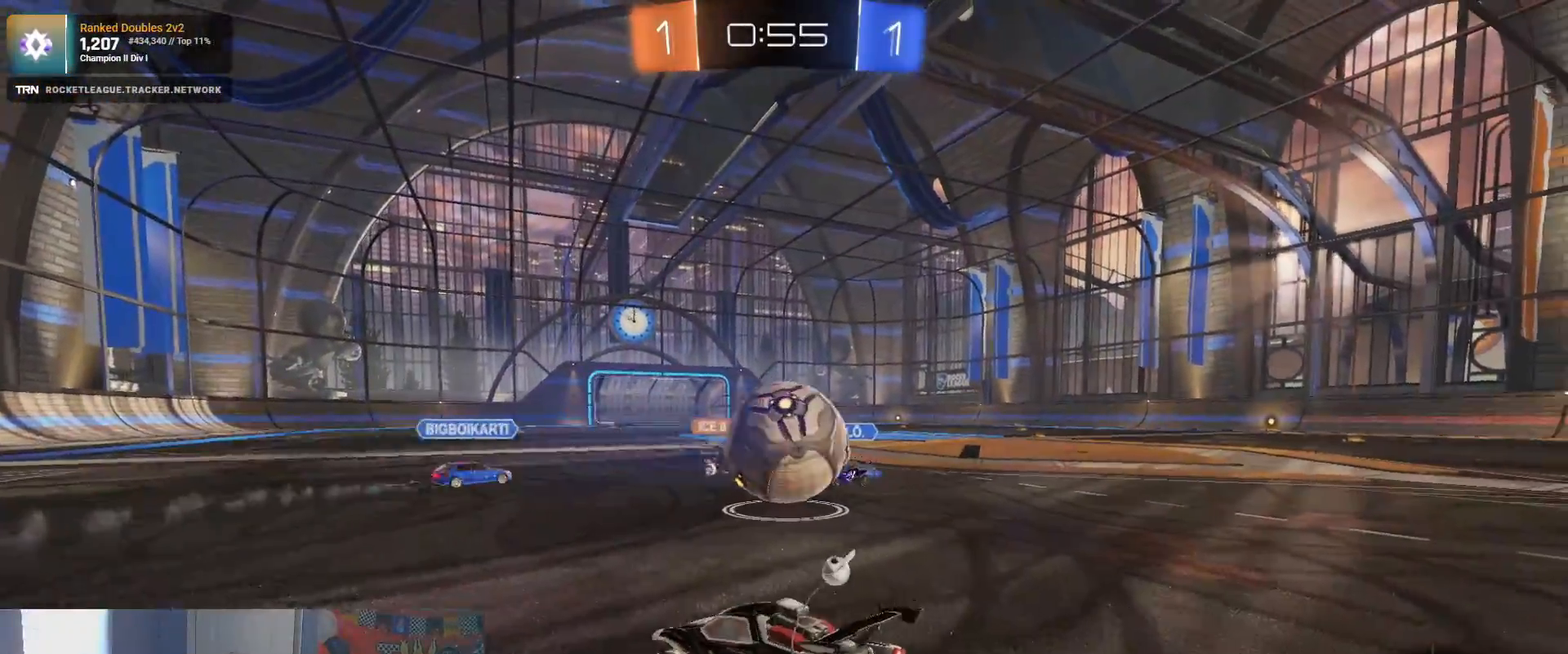
{"buttons": ["R2"], "left_stick": "right", "right_stick": "center", "events": [[350, "CROSS", "down"], [433, "CROSS", "up"]]}
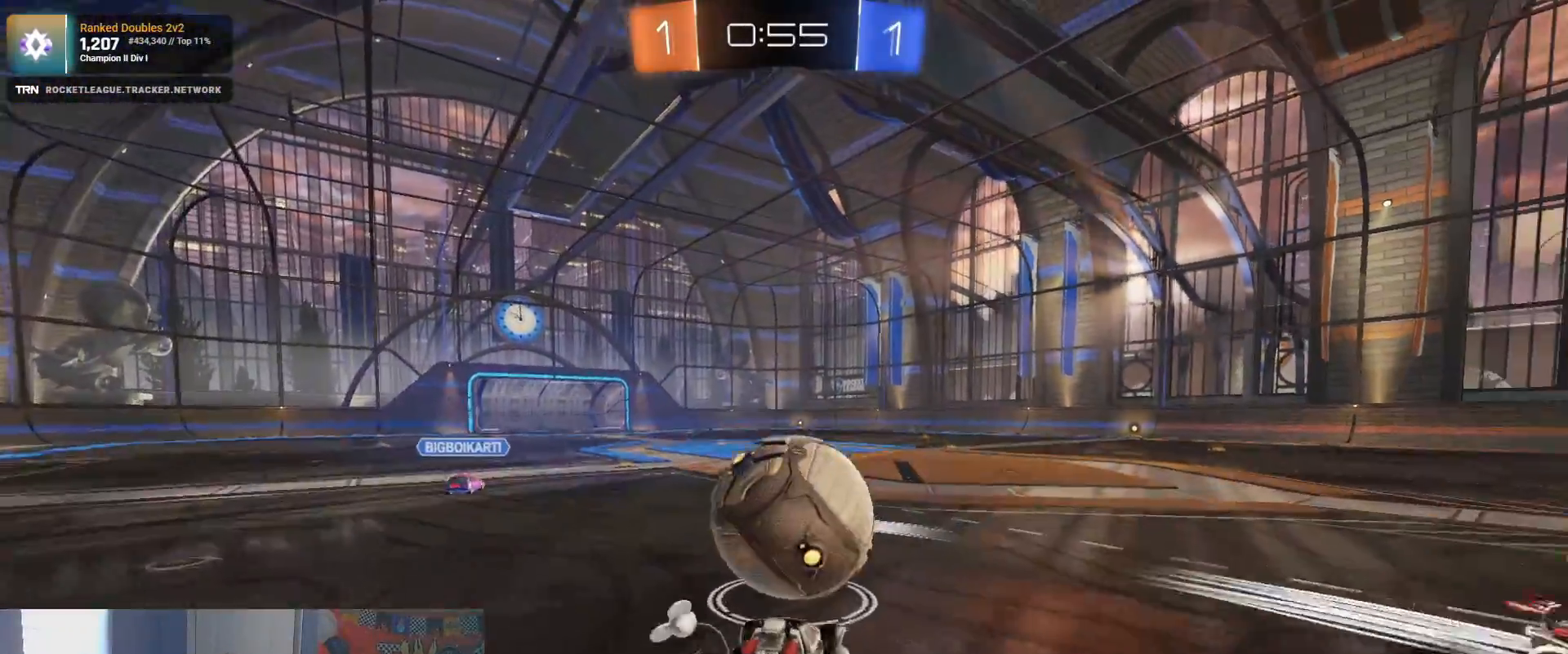
{"buttons": ["R2"], "left_stick": "up", "right_stick": "center", "events": [[83, "left_stick", "up-right"], [117, "CROSS", "down"], [217, "left_stick", "up"], [283, "CROSS", "up"]]}
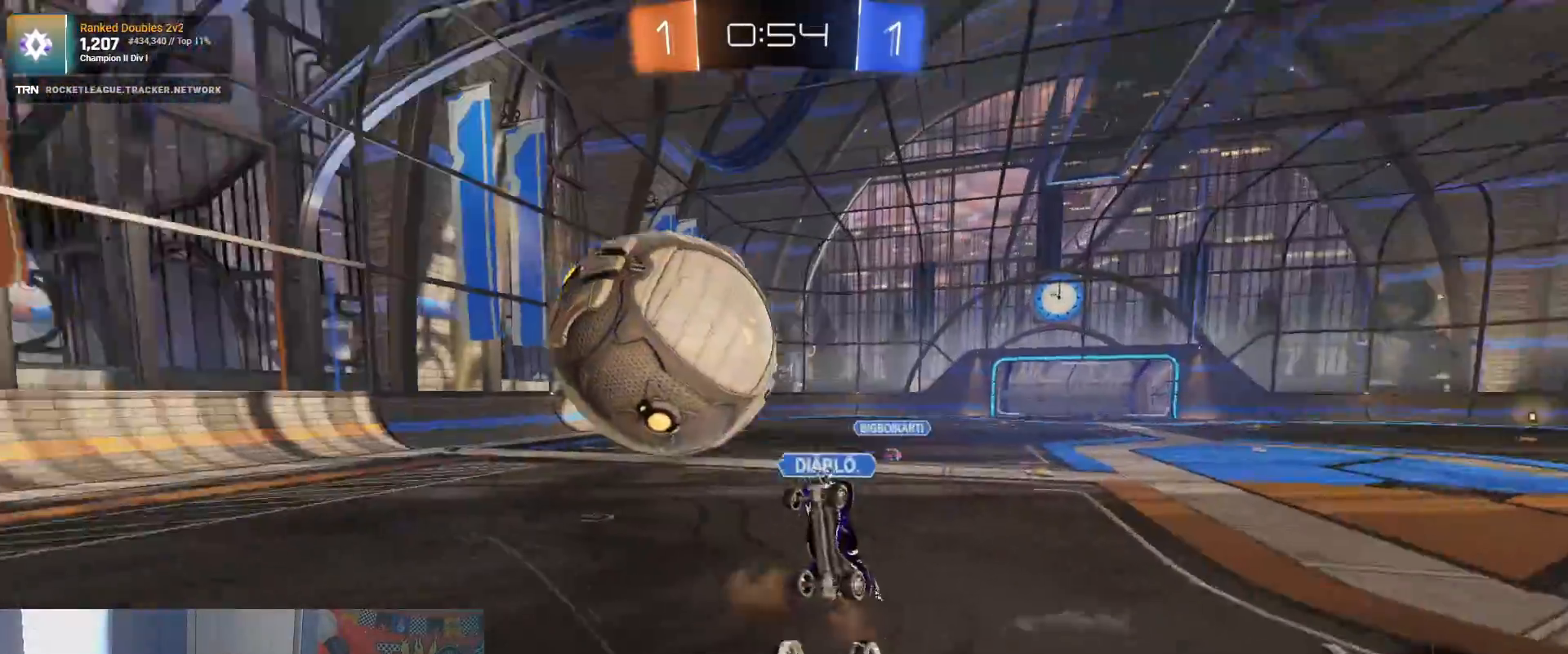
{"buttons": ["R2"], "left_stick": "right", "right_stick": "center", "events": [[67, "left_stick", "left"], [317, "left_stick", "right"]]}
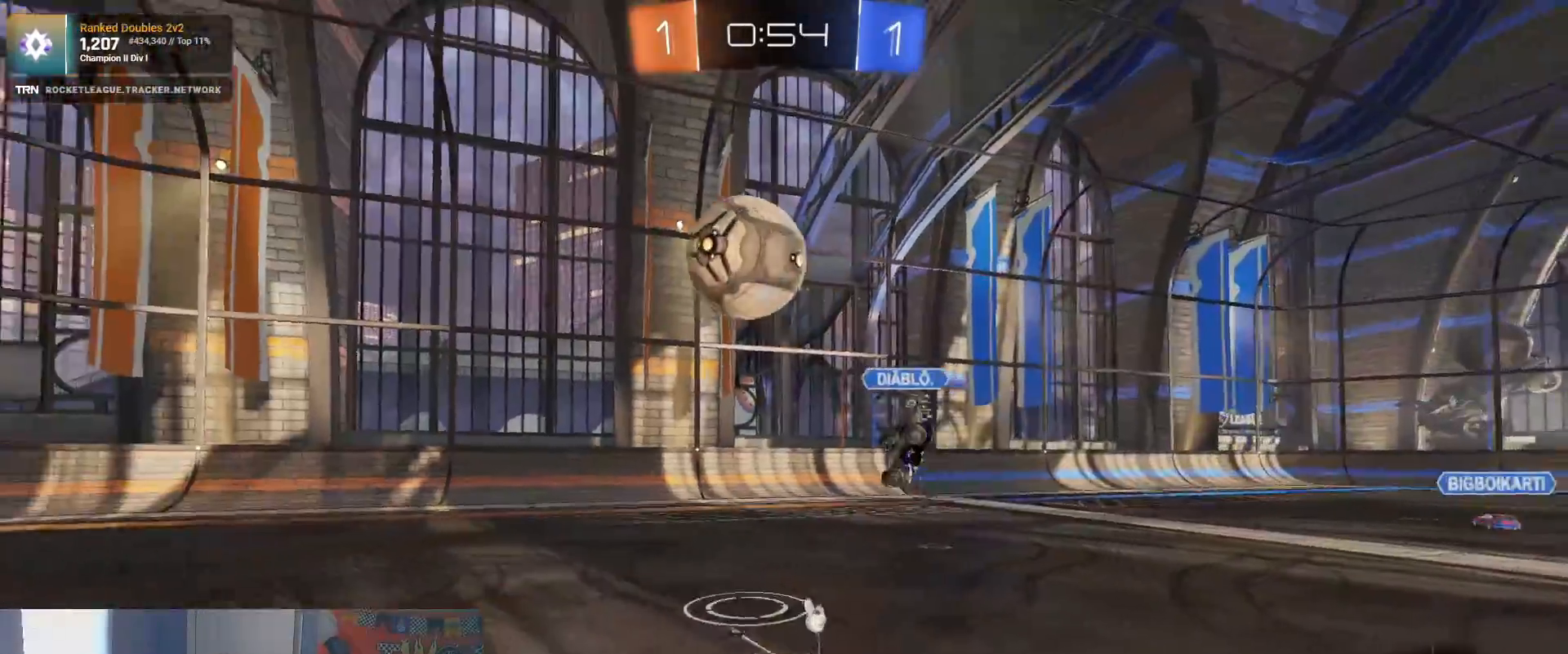
{"buttons": ["R2"], "left_stick": "right", "right_stick": "center", "events": [[267, "L1", "down"], [467, "L1", "up"]]}
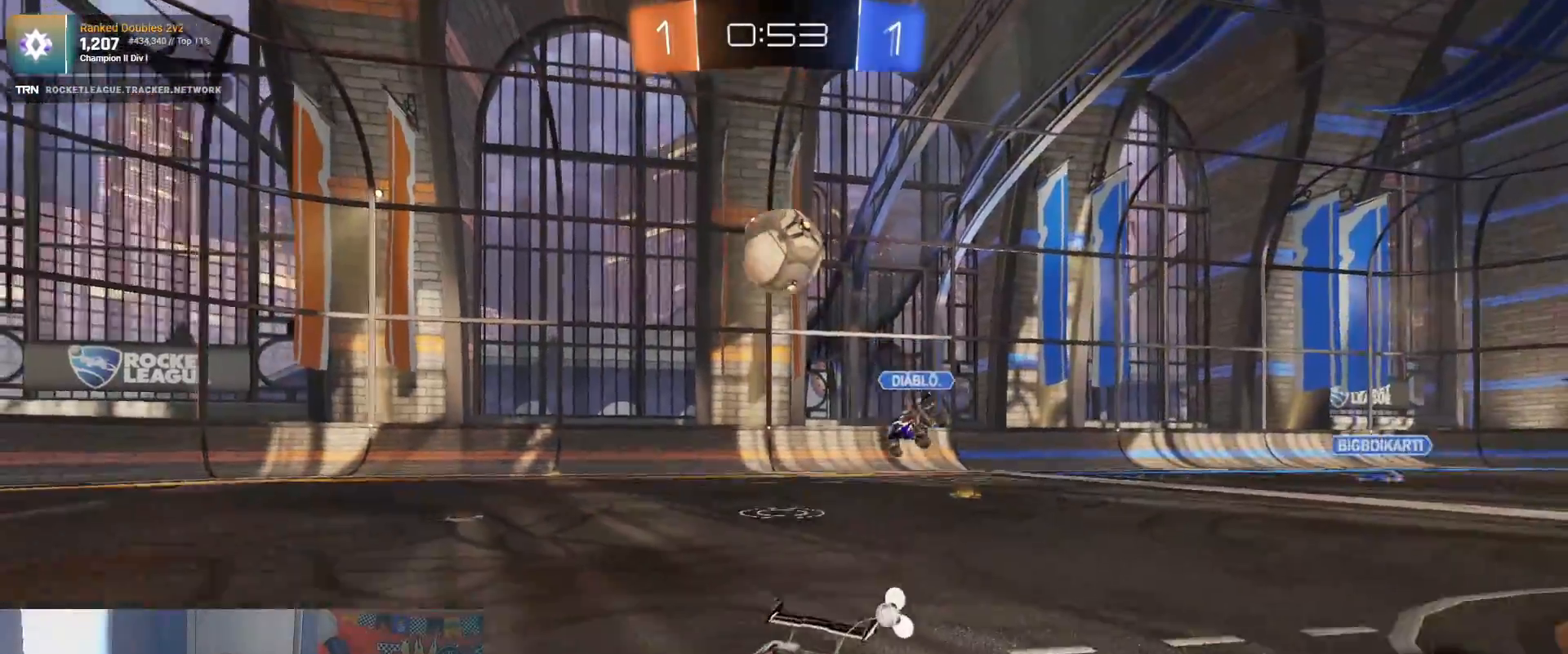
{"buttons": ["R2"], "left_stick": "right", "right_stick": "center", "events": []}
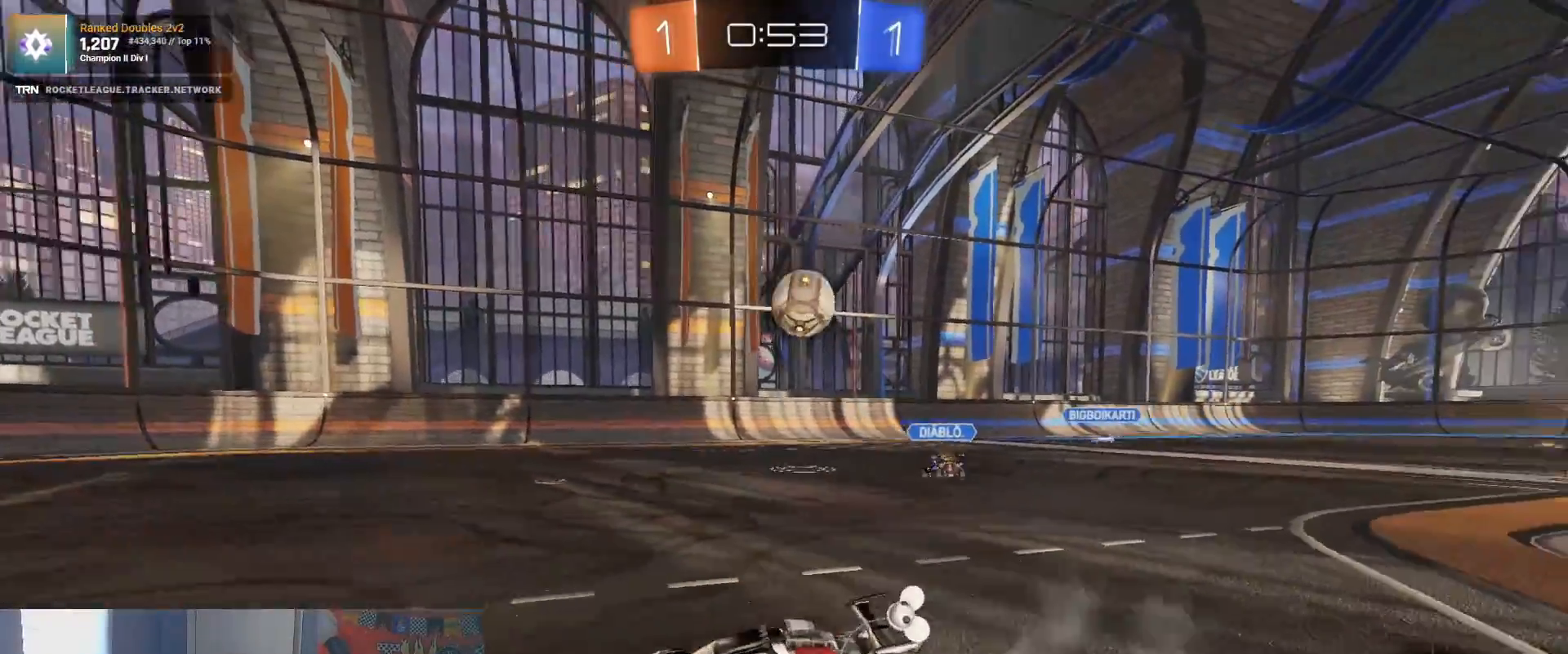
{"buttons": ["R2"], "left_stick": "left", "right_stick": "center", "events": [[350, "left_stick", "left"]]}
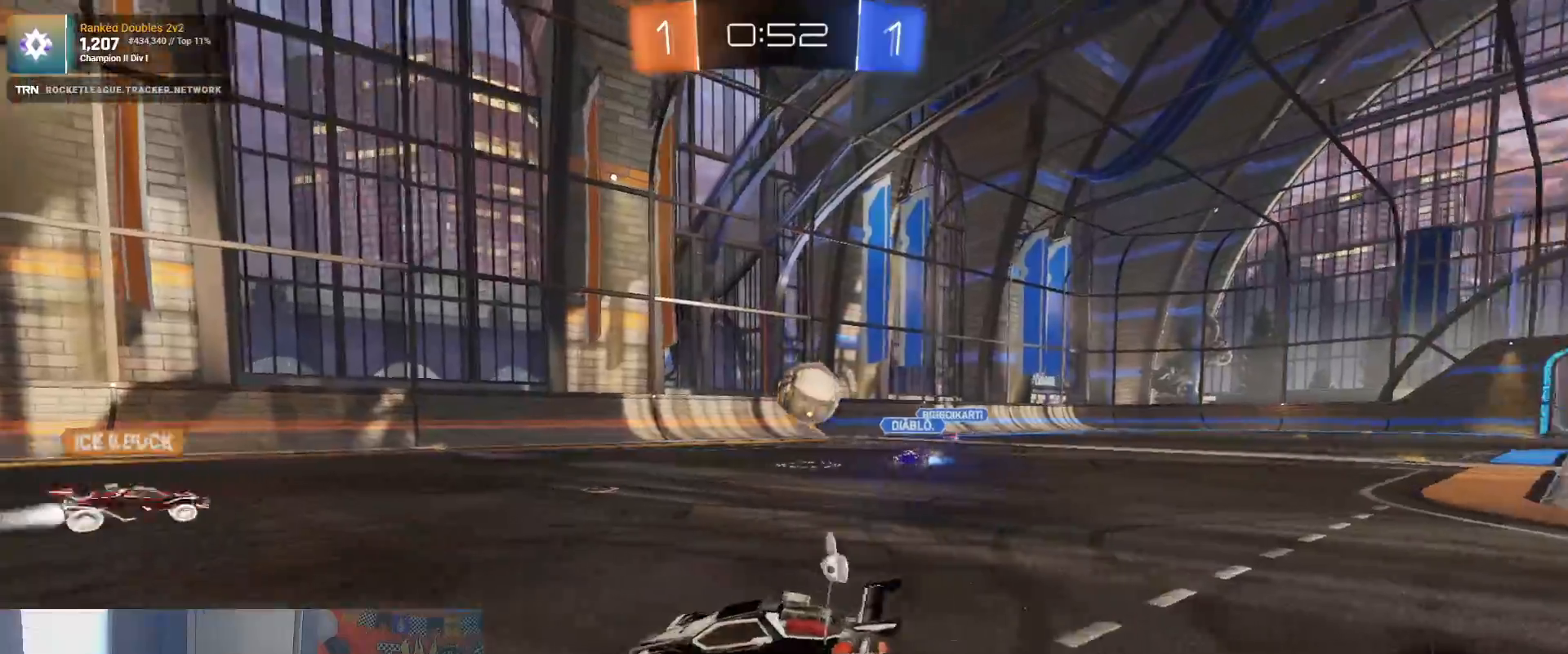
{"buttons": ["R2"], "left_stick": "center", "right_stick": "center", "events": [[267, "left_stick", "down-left"], [367, "left_stick", "center"]]}
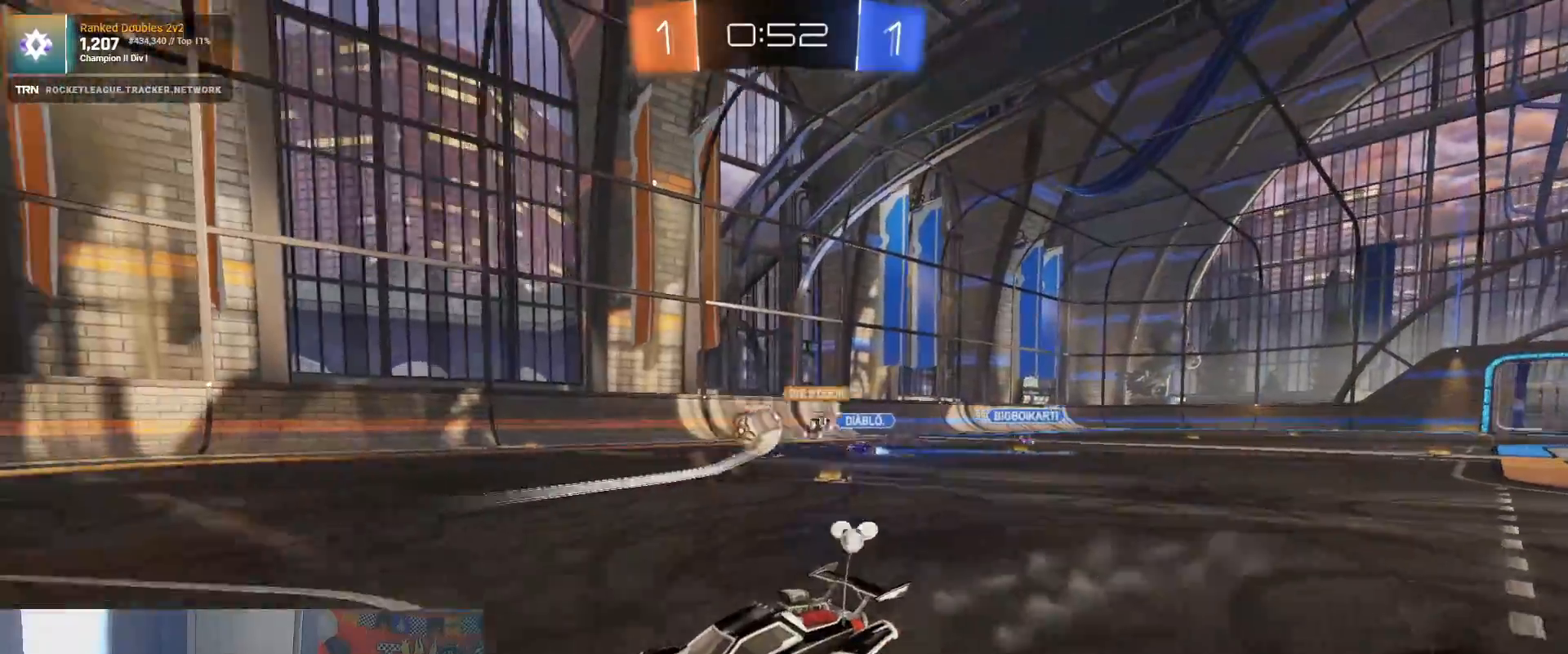
{"buttons": ["R2"], "left_stick": "right", "right_stick": "center", "events": [[183, "left_stick", "right"]]}
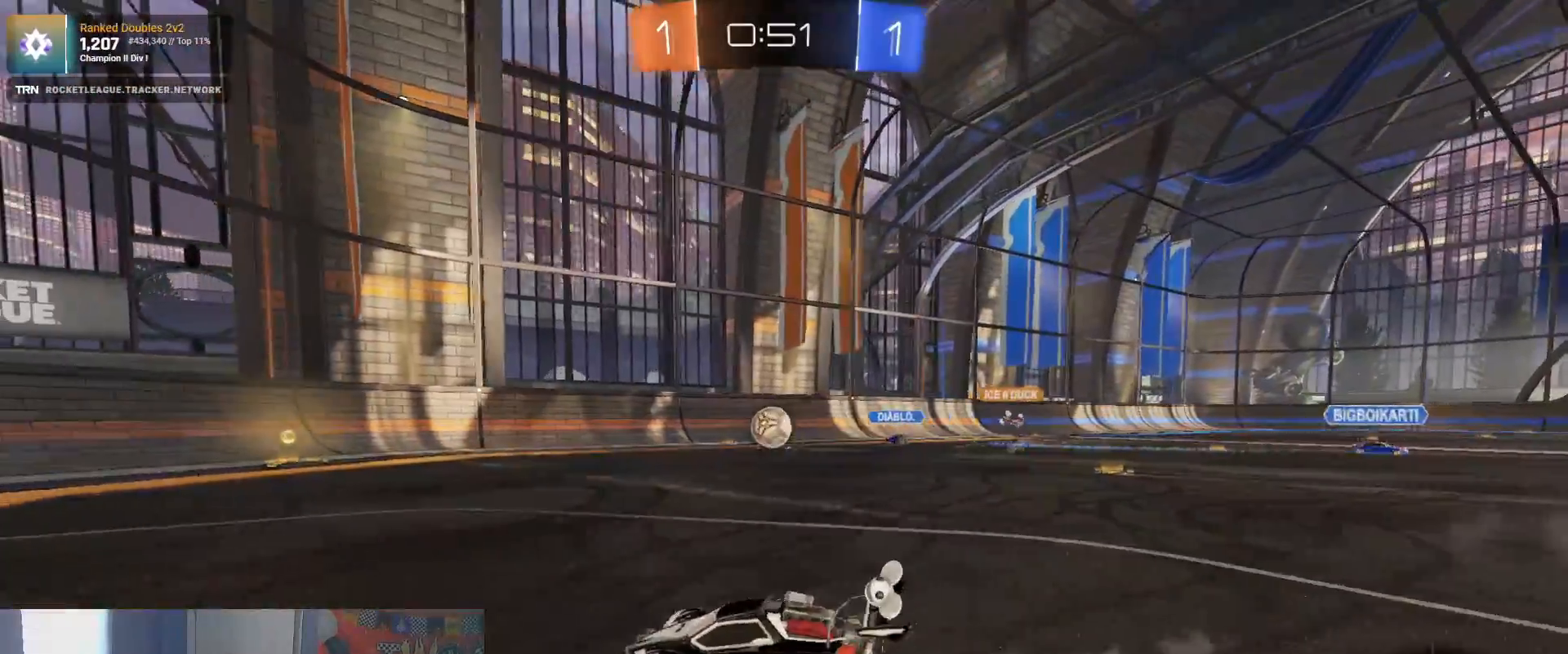
{"buttons": ["R1", "R2"], "left_stick": "center", "right_stick": "center", "events": [[200, "left_stick", "center"], [317, "R1", "down"]]}
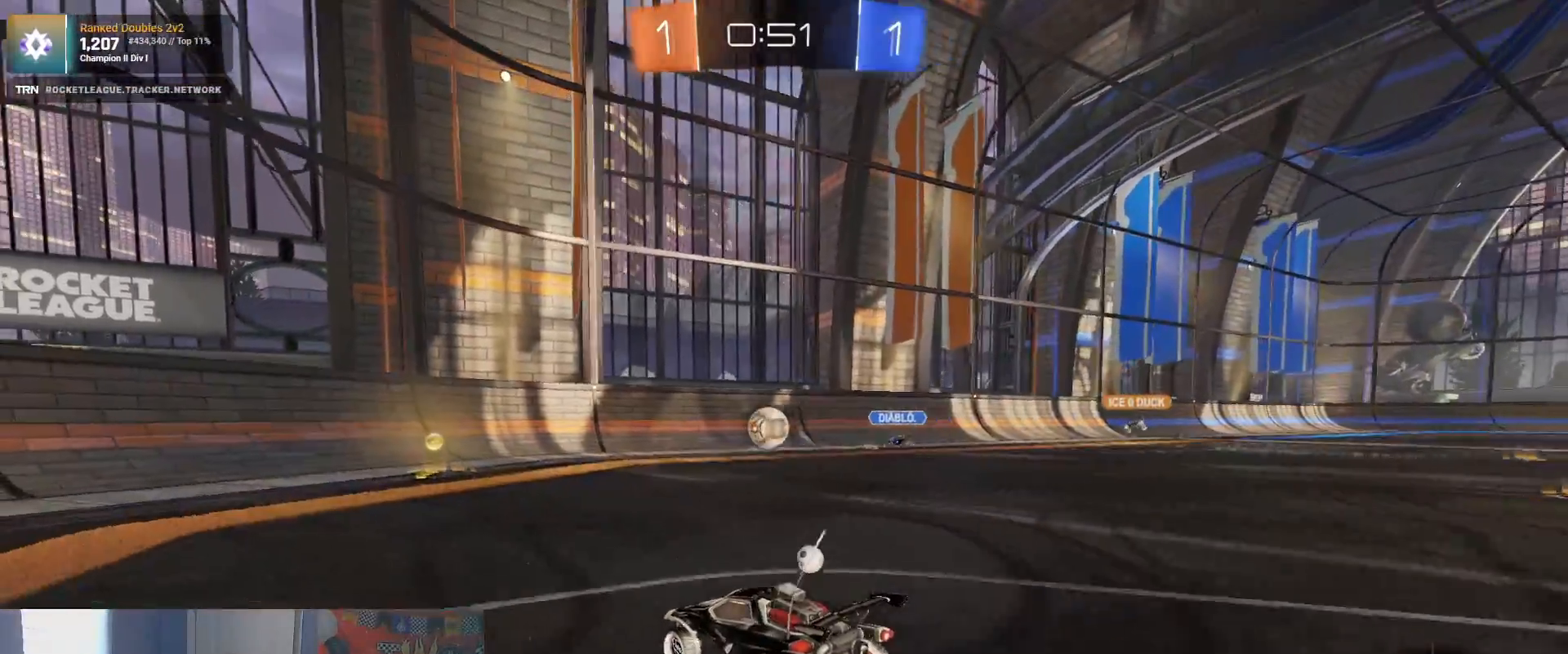
{"buttons": ["R1", "R2"], "left_stick": "center", "right_stick": "center", "events": [[100, "left_stick", "right"], [167, "left_stick", "center"]]}
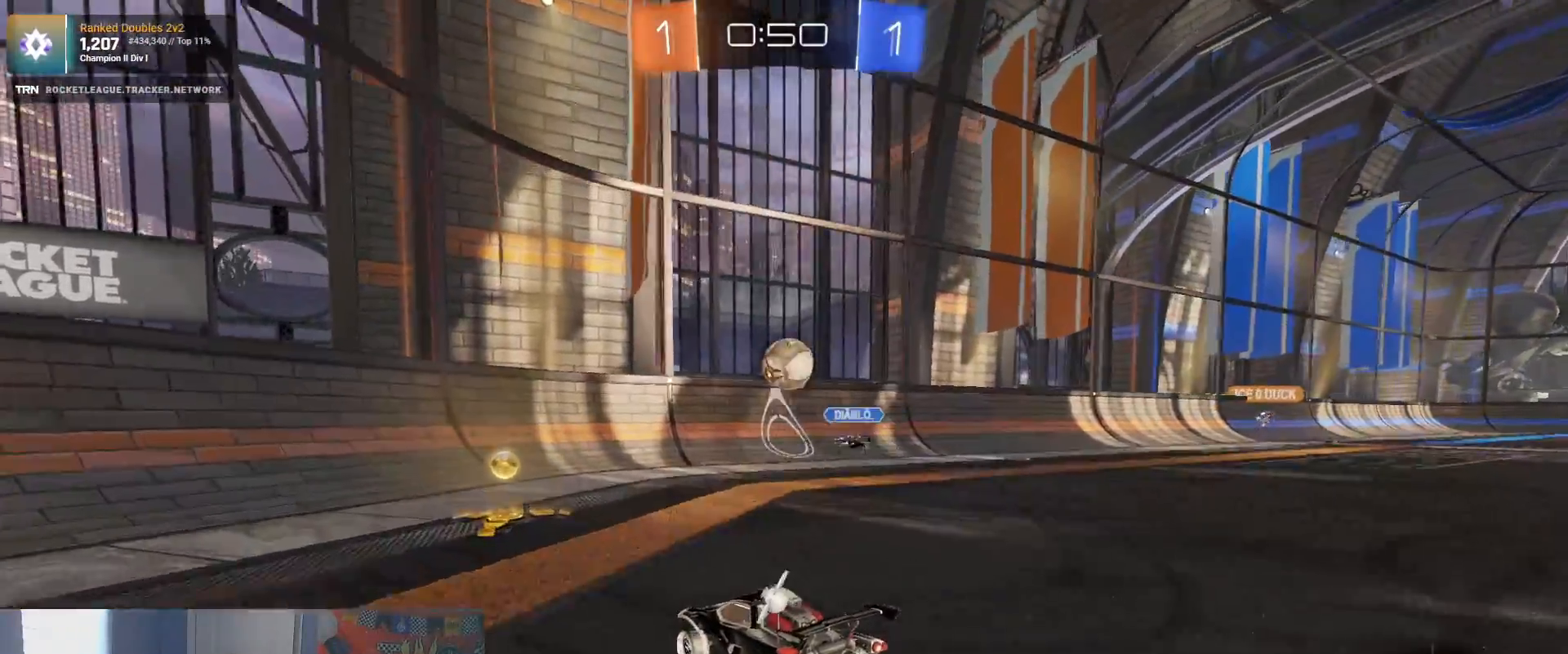
{"buttons": ["R1", "R2"], "left_stick": "left", "right_stick": "center", "events": [[33, "left_stick", "left"], [167, "L1", "down"], [300, "L1", "up"]]}
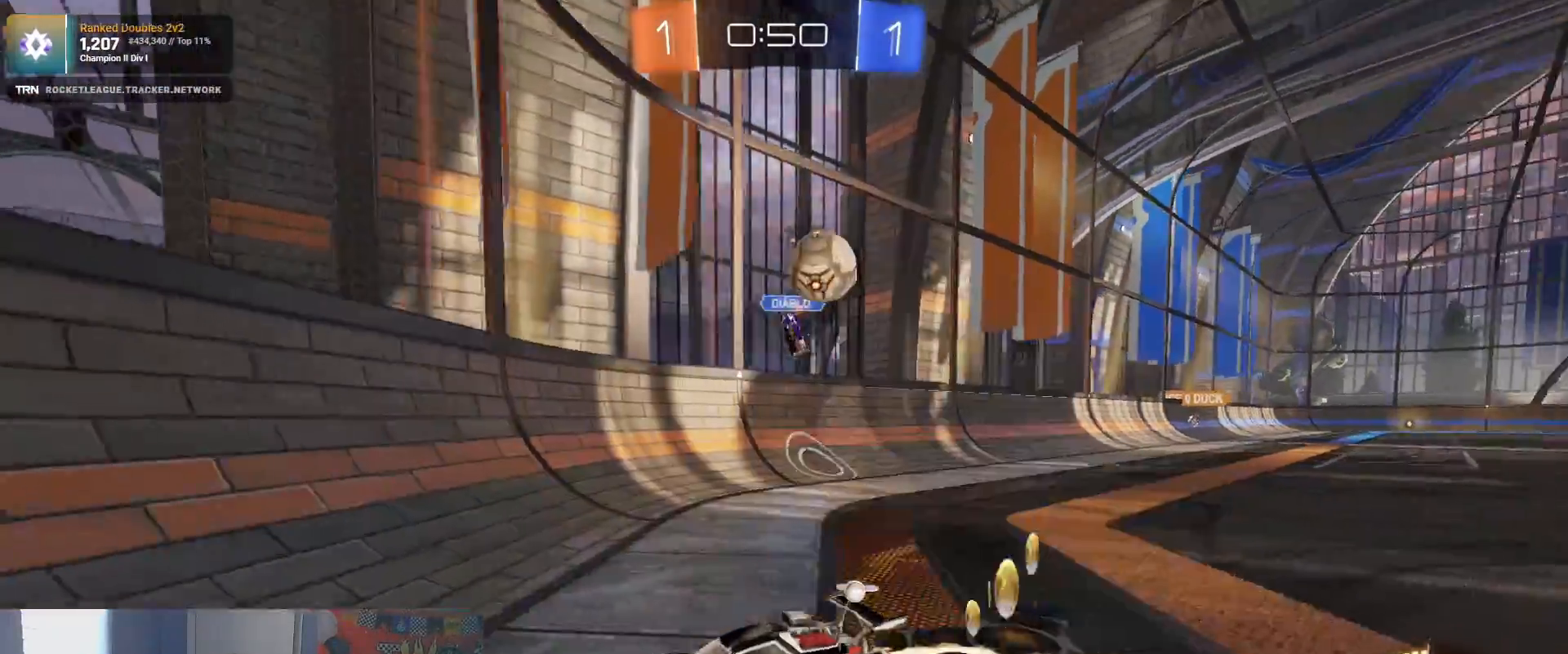
{"buttons": ["L2", "R2"], "left_stick": "right", "right_stick": "center", "events": [[400, "R1", "up"], [400, "left_stick", "right"], [483, "L2", "down"]]}
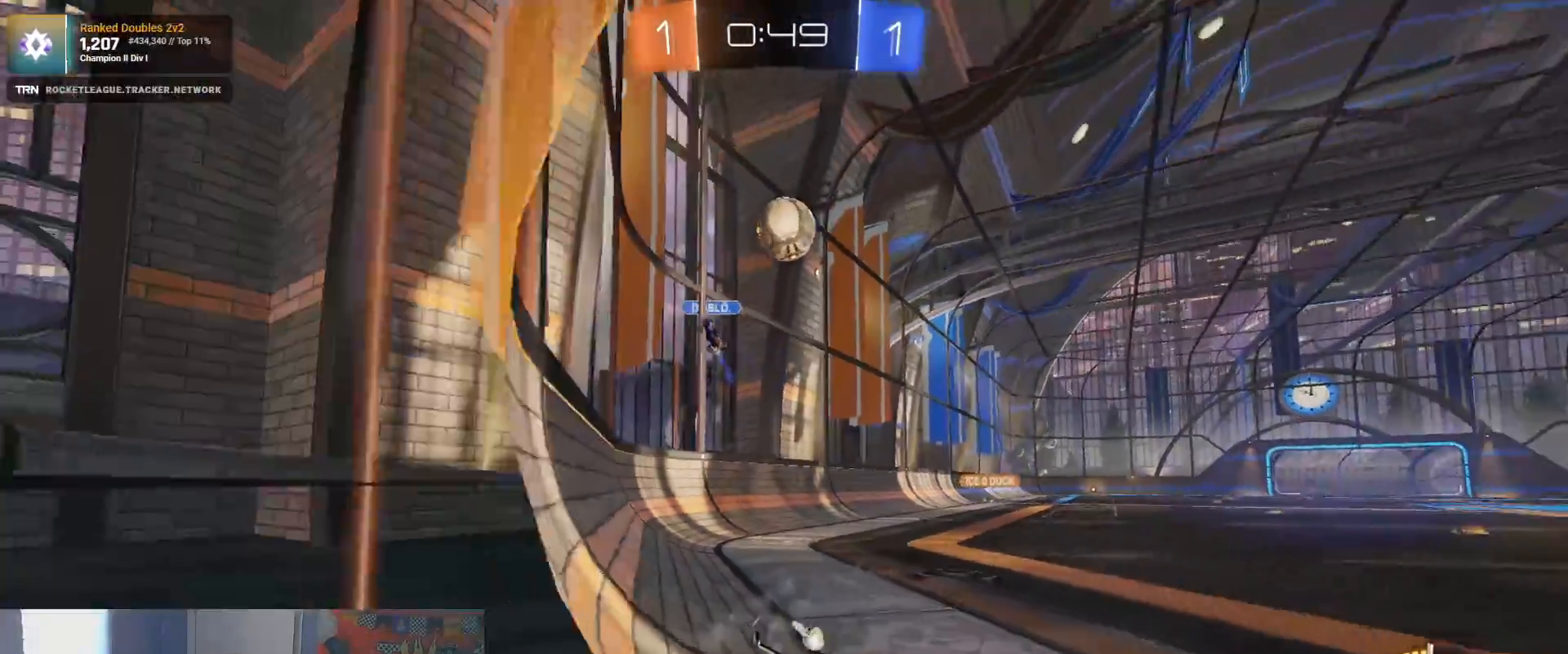
{"buttons": ["R1", "R2"], "left_stick": "right", "right_stick": "center", "events": [[167, "L2", "up"], [183, "R1", "down"]]}
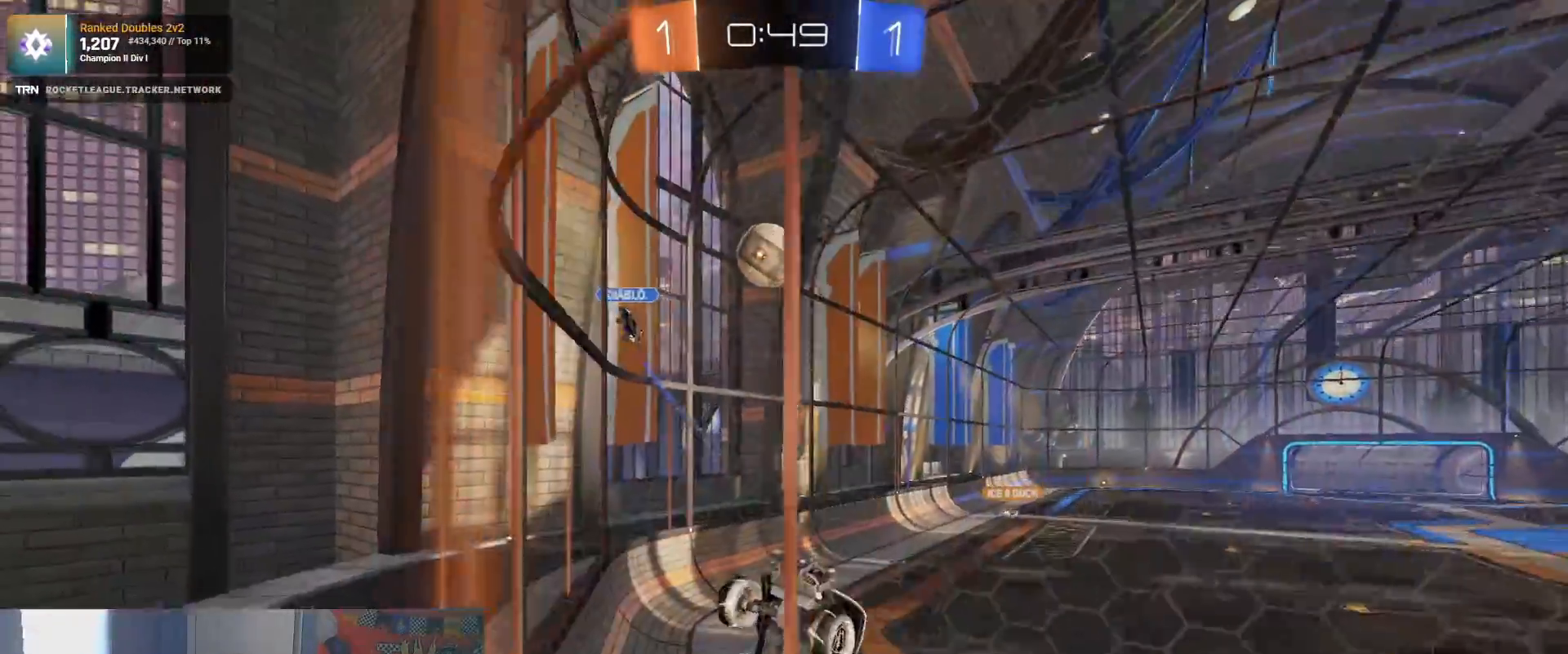
{"buttons": ["R1", "R2"], "left_stick": "up-right", "right_stick": "center", "events": [[33, "R1", "up"], [50, "L2", "down"], [150, "L3", "down"], [250, "CROSS", "down"], [333, "L2", "up"], [350, "L3", "up"], [350, "left_stick", "up-right"], [417, "CROSS", "up"], [433, "R1", "down"]]}
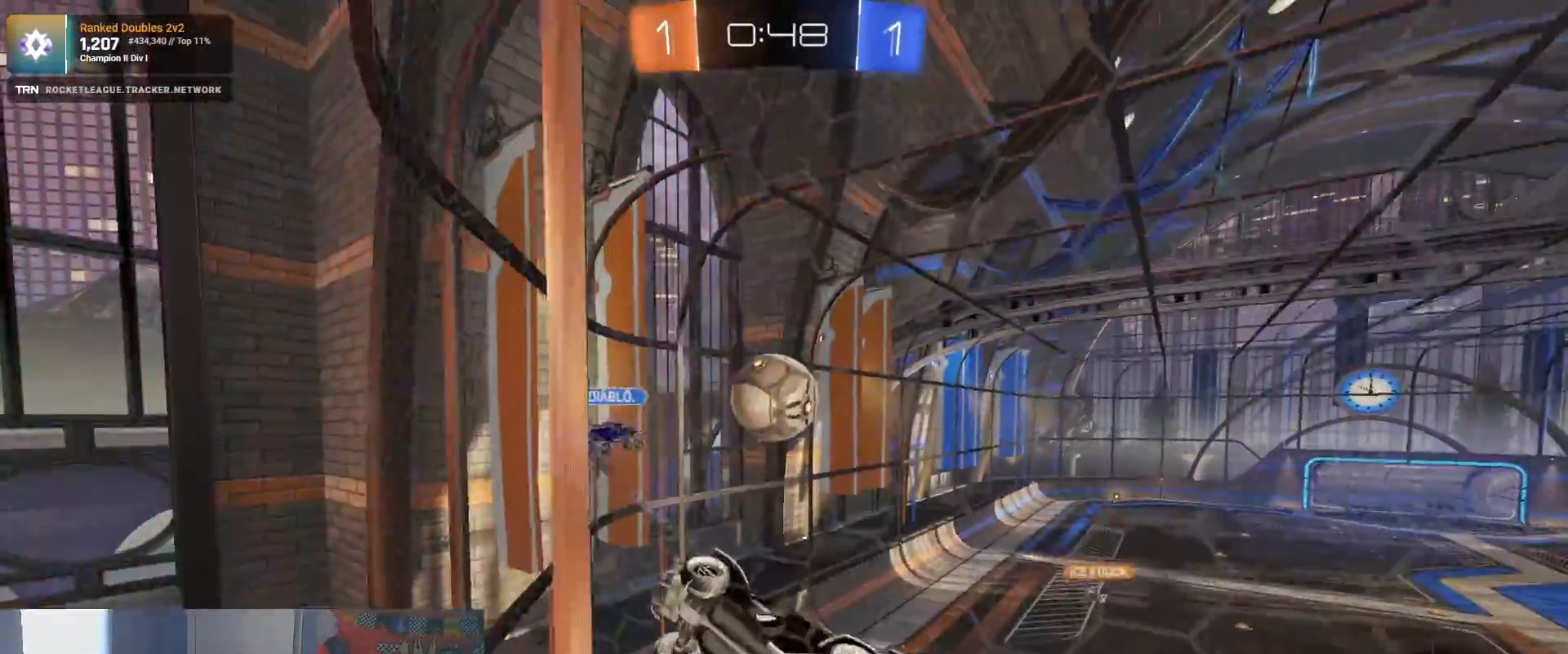
{"buttons": ["R2"], "left_stick": "down-right", "right_stick": "center", "events": [[133, "CROSS", "down"], [217, "left_stick", "right"], [233, "R1", "up"], [283, "CROSS", "up"], [367, "left_stick", "down-right"]]}
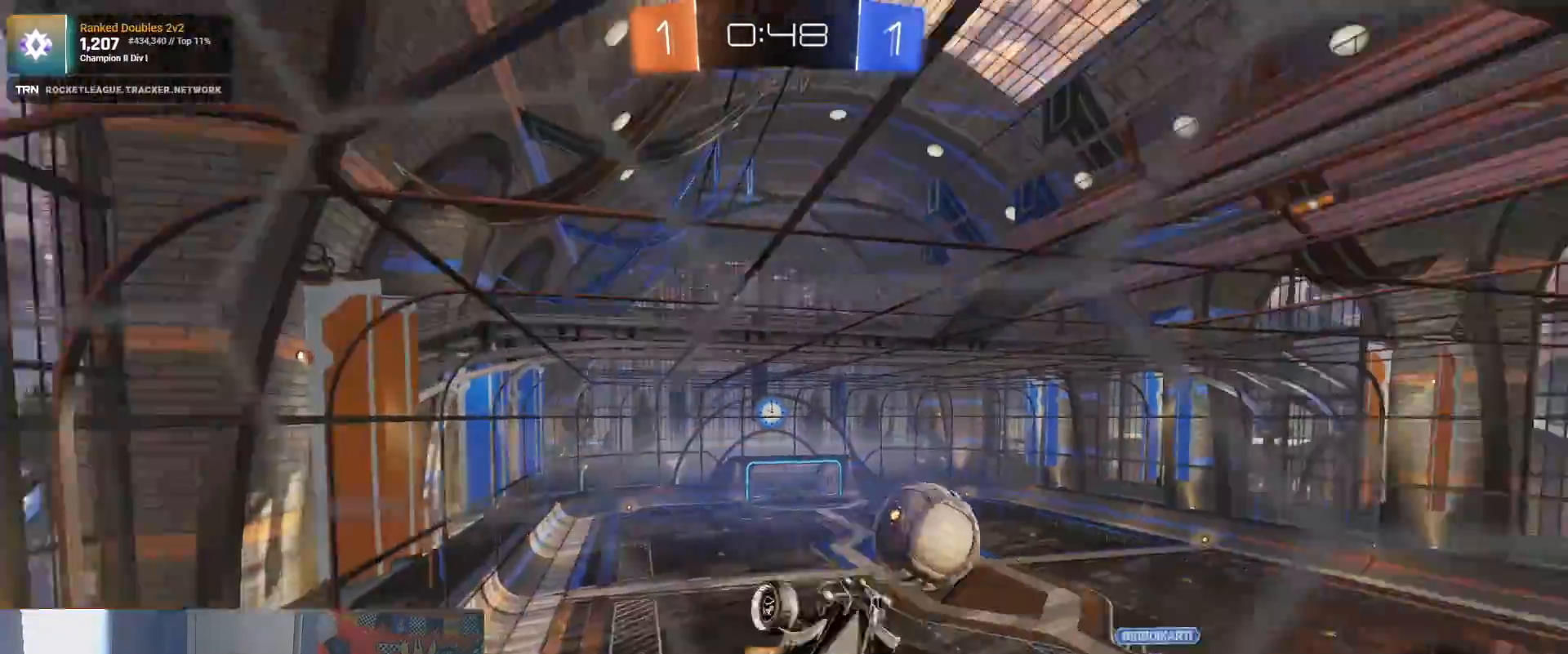
{"buttons": ["L1", "R2"], "left_stick": "left", "right_stick": "center", "events": [[133, "left_stick", "down-left"], [167, "L1", "down"], [217, "left_stick", "left"], [350, "R1", "down"], [417, "R1", "up"]]}
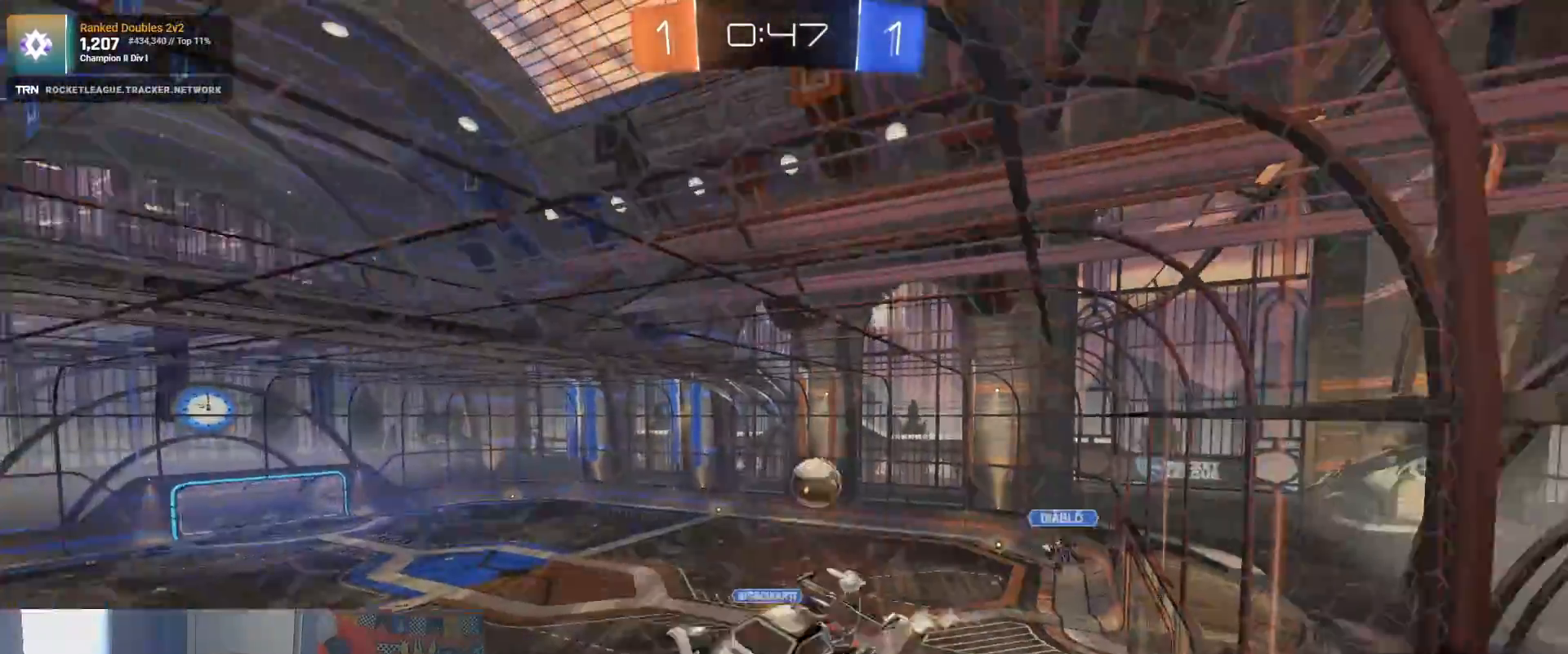
{"buttons": ["R2"], "left_stick": "down", "right_stick": "center", "events": [[183, "L1", "up"], [183, "left_stick", "down"], [233, "right_stick", "down-left"], [483, "right_stick", "center"]]}
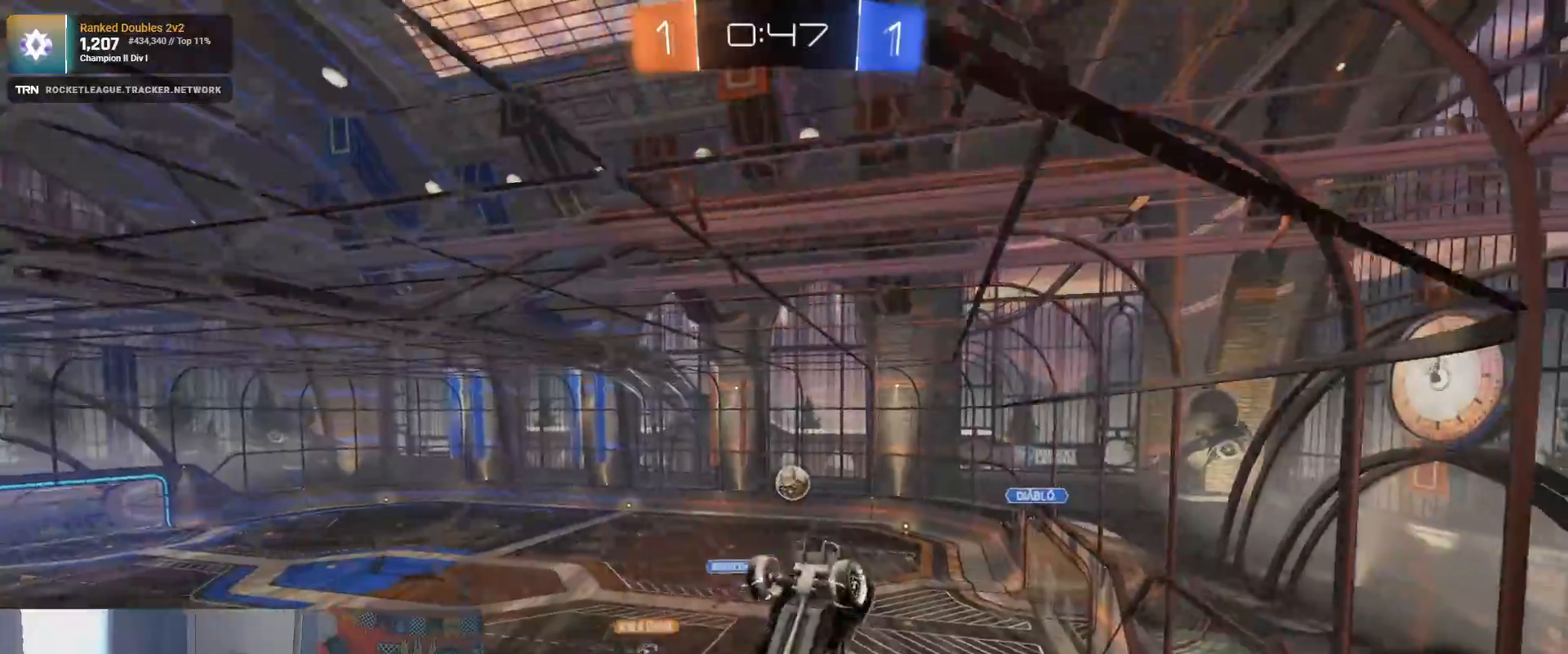
{"buttons": ["L1", "R2"], "left_stick": "right", "right_stick": "center", "events": [[167, "R2", "up"], [183, "left_stick", "down-left"], [383, "R2", "down"], [417, "left_stick", "right"], [433, "right_stick", "left"], [450, "L1", "down"], [483, "right_stick", "center"]]}
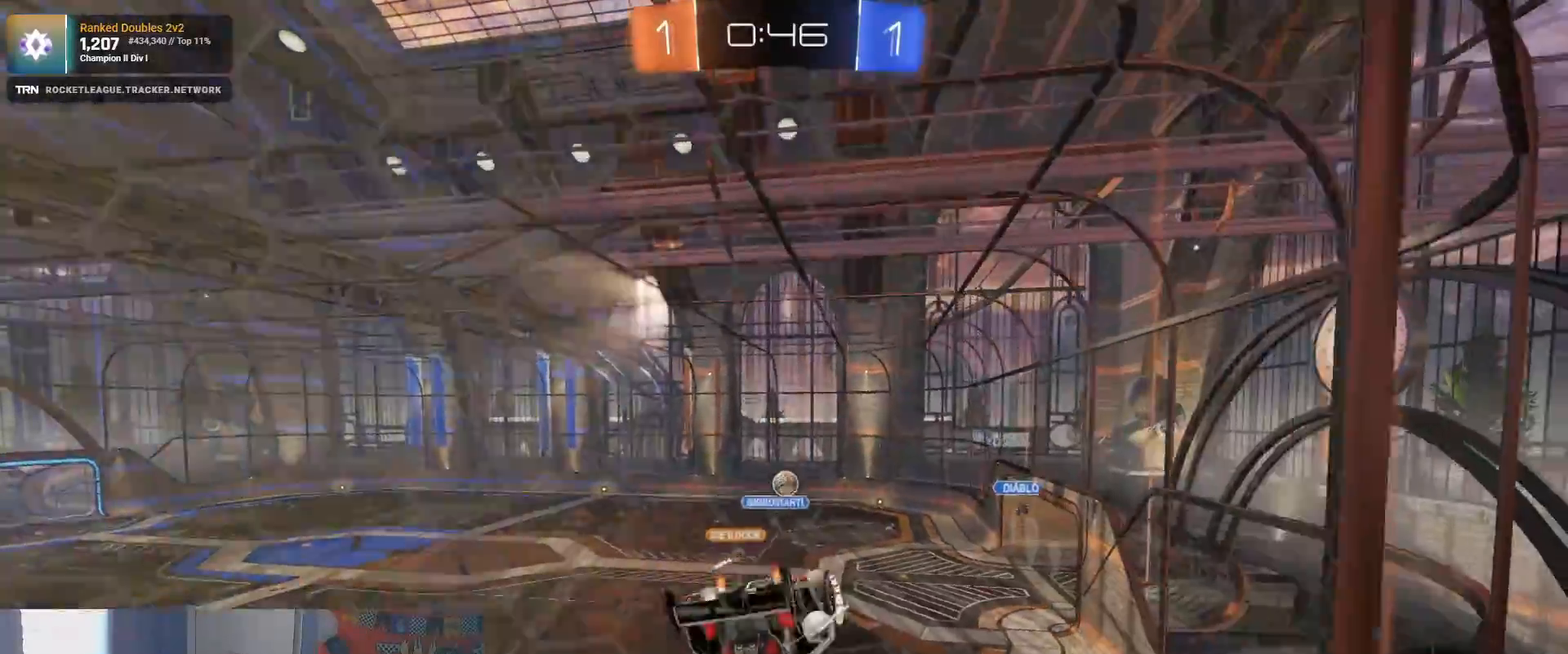
{"buttons": ["R2"], "left_stick": "right", "right_stick": "center", "events": [[100, "right_stick", "left"], [167, "right_stick", "center"], [283, "right_stick", "up-left"], [450, "right_stick", "center"], [483, "L1", "up"]]}
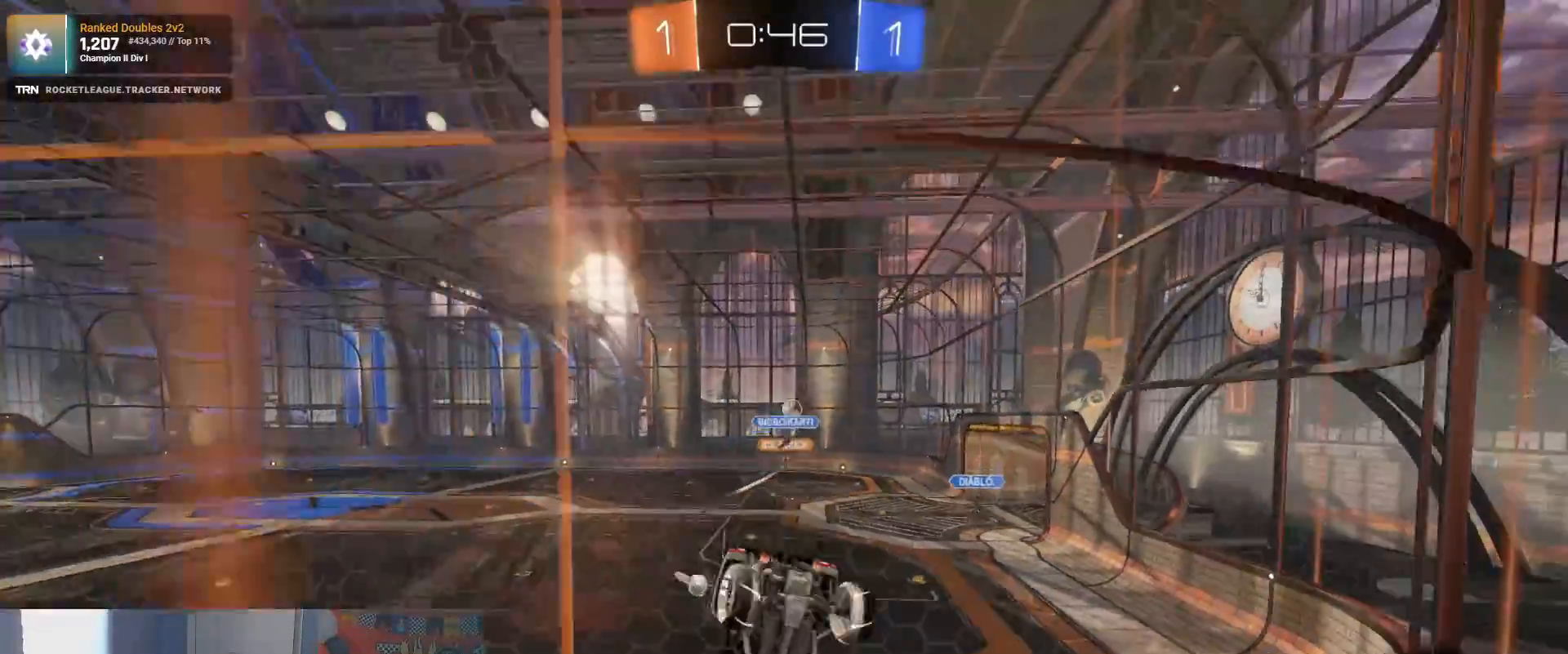
{"buttons": ["R1", "R2"], "left_stick": "center", "right_stick": "center", "events": [[50, "left_stick", "center"], [67, "right_stick", "up-left"], [183, "left_stick", "down-right"], [217, "right_stick", "center"], [400, "left_stick", "center"], [433, "R1", "down"]]}
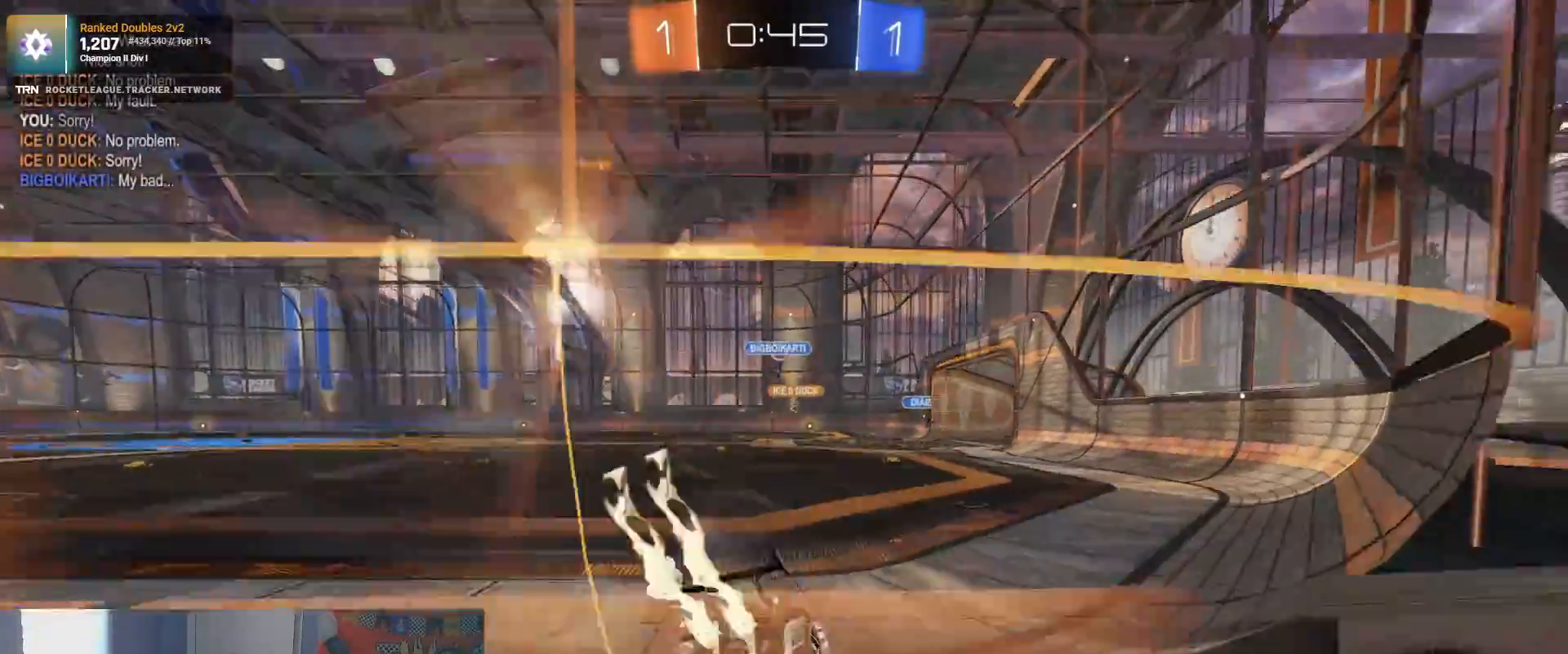
{"buttons": ["R2"], "left_stick": "center", "right_stick": "center", "events": [[117, "left_stick", "up-right"], [233, "CROSS", "down"], [233, "left_stick", "up-left"], [317, "CROSS", "up"], [367, "CROSS", "down"], [367, "R1", "up"], [450, "CROSS", "up"], [467, "left_stick", "center"]]}
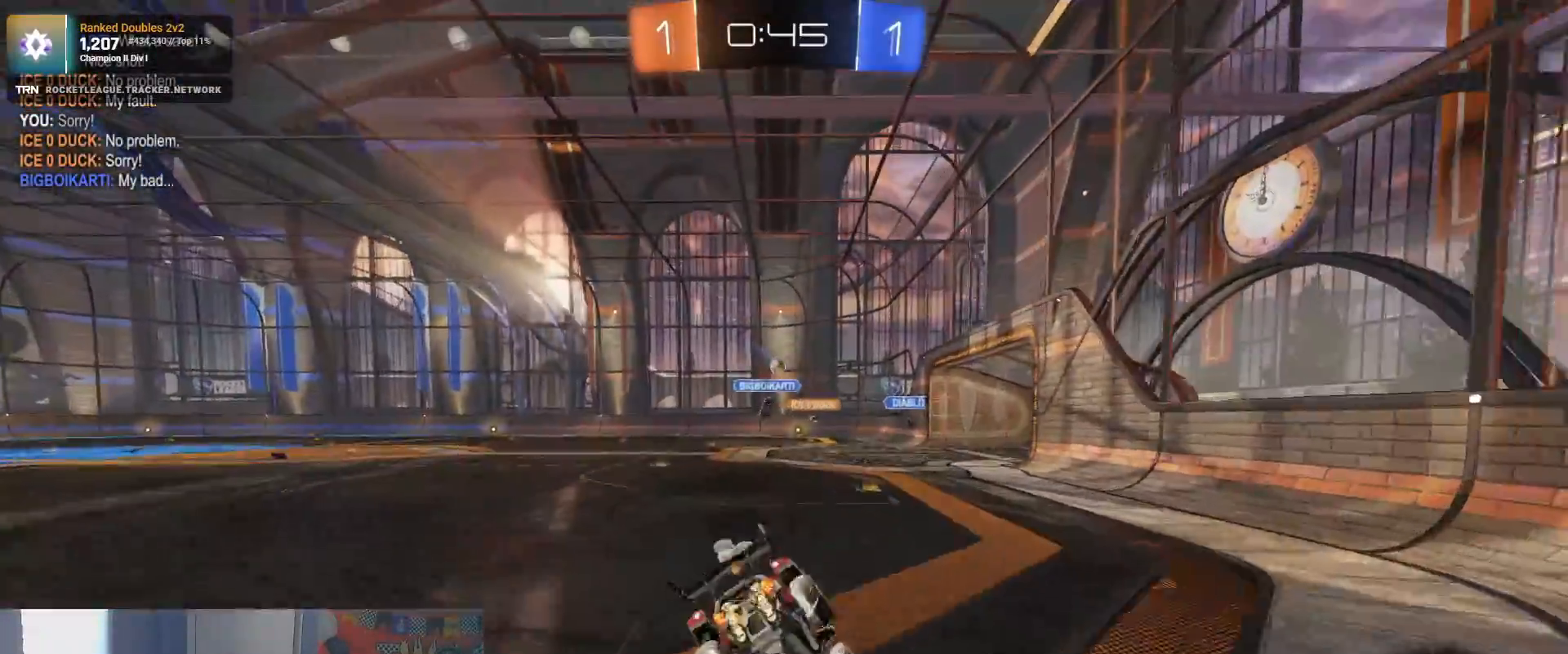
{"buttons": ["R2"], "left_stick": "right", "right_stick": "center", "events": [[350, "left_stick", "right"]]}
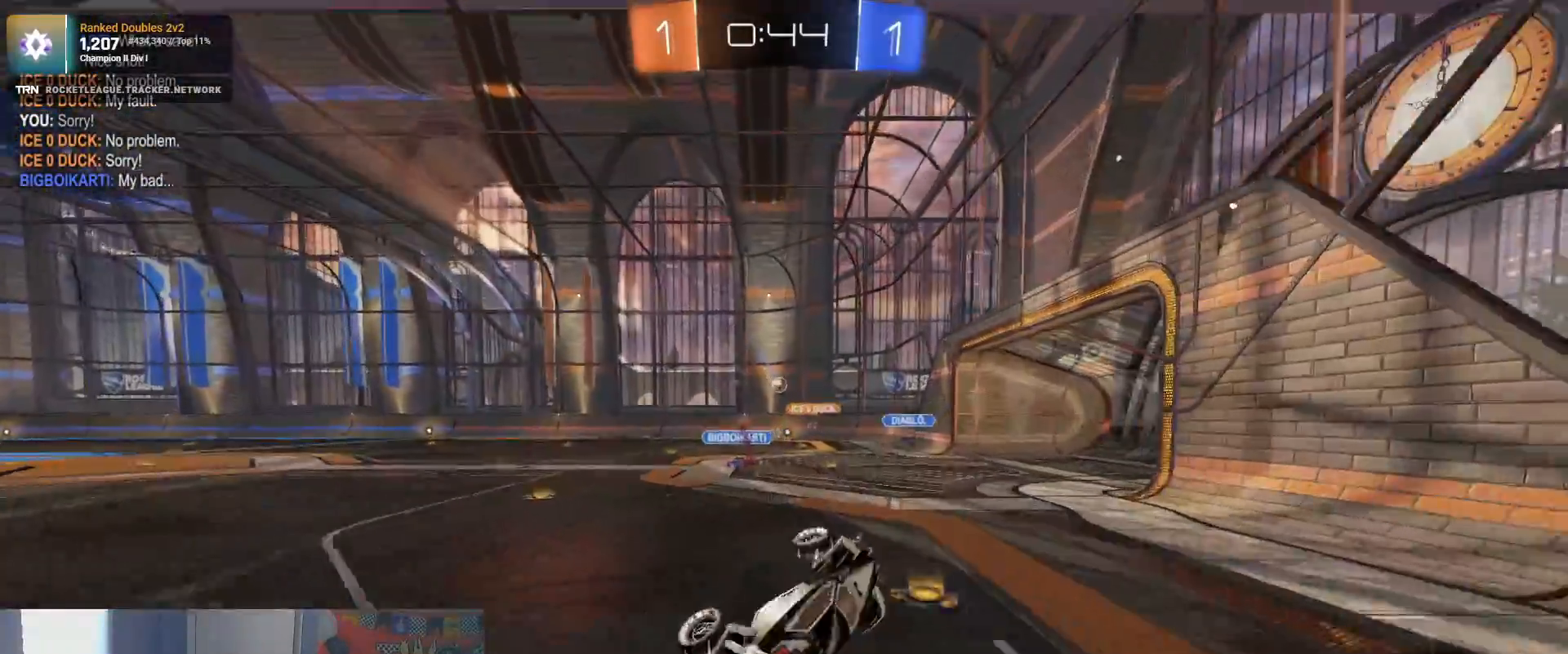
{"buttons": ["R2"], "left_stick": "left", "right_stick": "center", "events": [[117, "left_stick", "center"], [400, "left_stick", "left"]]}
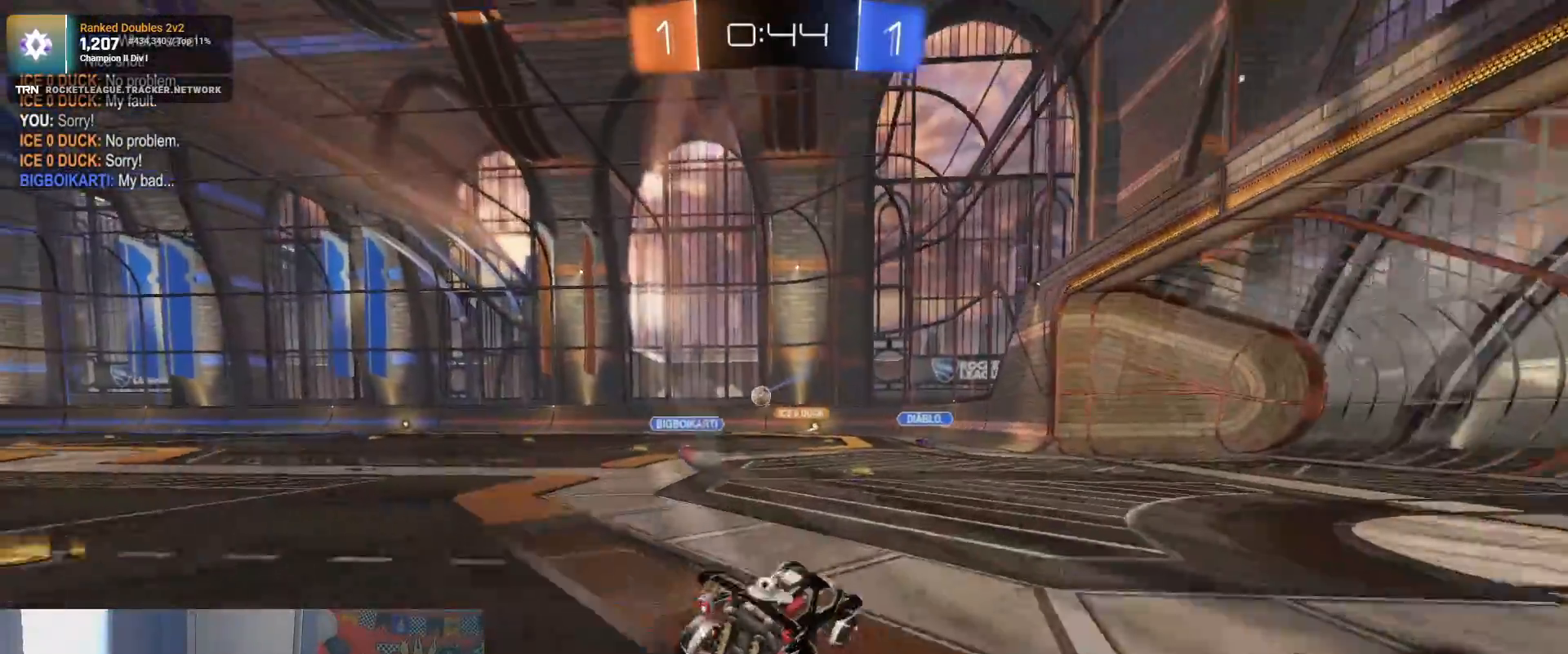
{"buttons": ["R1", "R2"], "left_stick": "left", "right_stick": "center", "events": [[50, "left_stick", "center"], [267, "left_stick", "left"], [317, "L1", "down"], [450, "L1", "up"], [483, "R1", "down"]]}
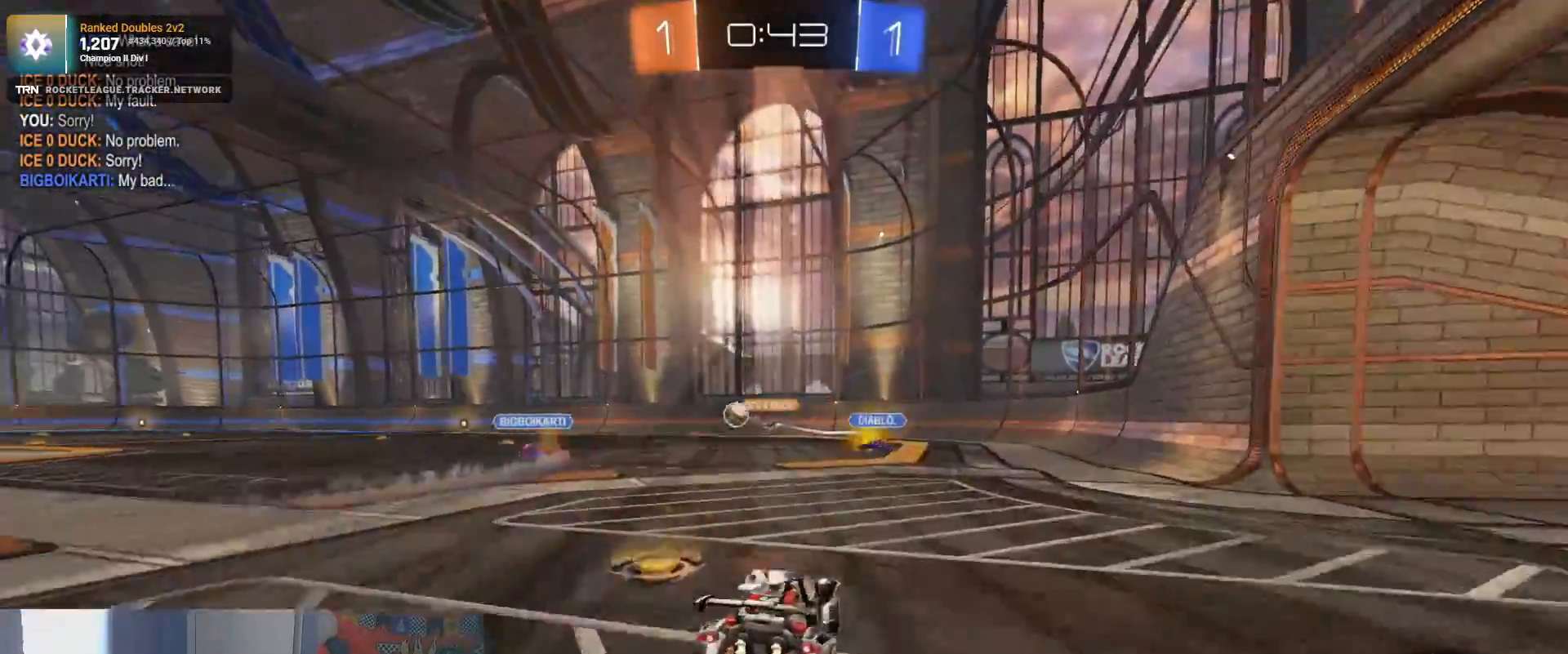
{"buttons": ["R1", "R2"], "left_stick": "left", "right_stick": "center", "events": []}
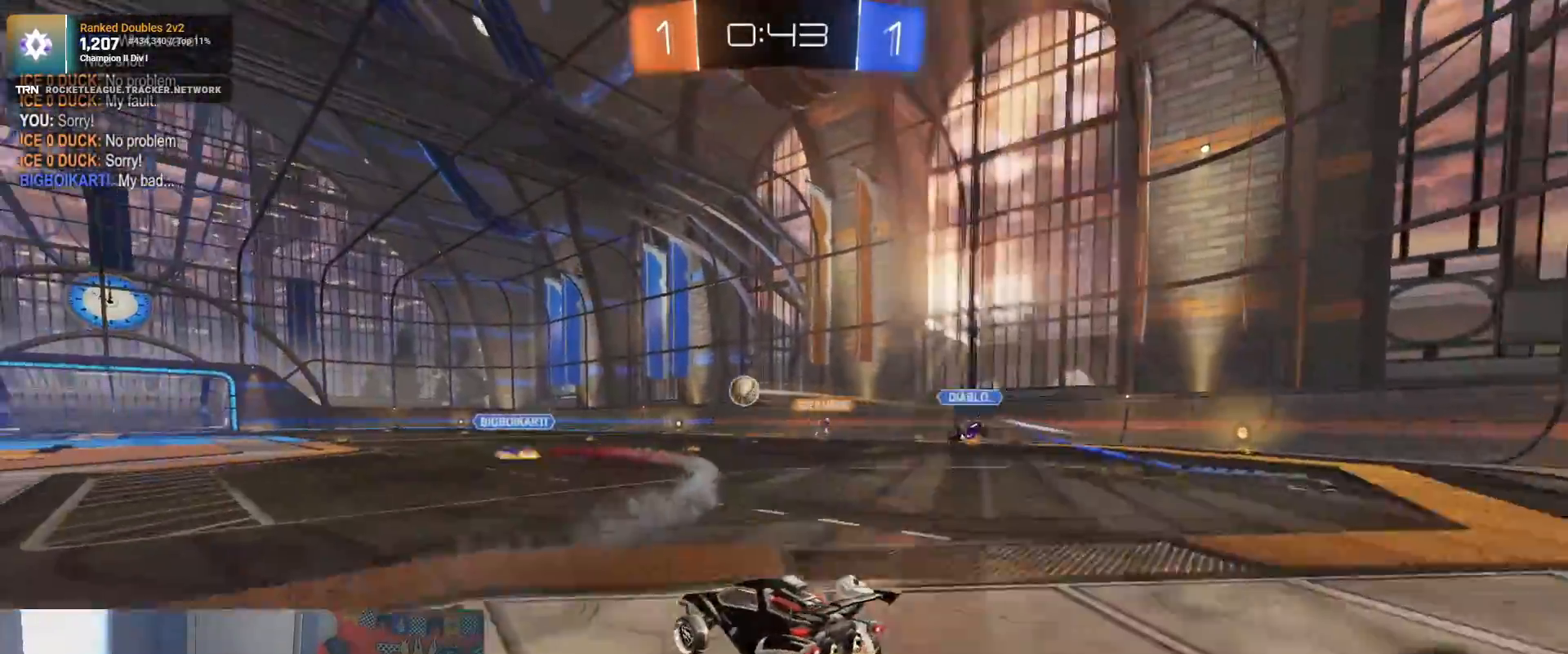
{"buttons": ["R2"], "left_stick": "up", "right_stick": "center", "events": [[100, "left_stick", "center"], [133, "R1", "up"], [200, "CROSS", "down"], [200, "left_stick", "up"], [267, "CROSS", "up"], [317, "CROSS", "down"], [400, "CROSS", "up"]]}
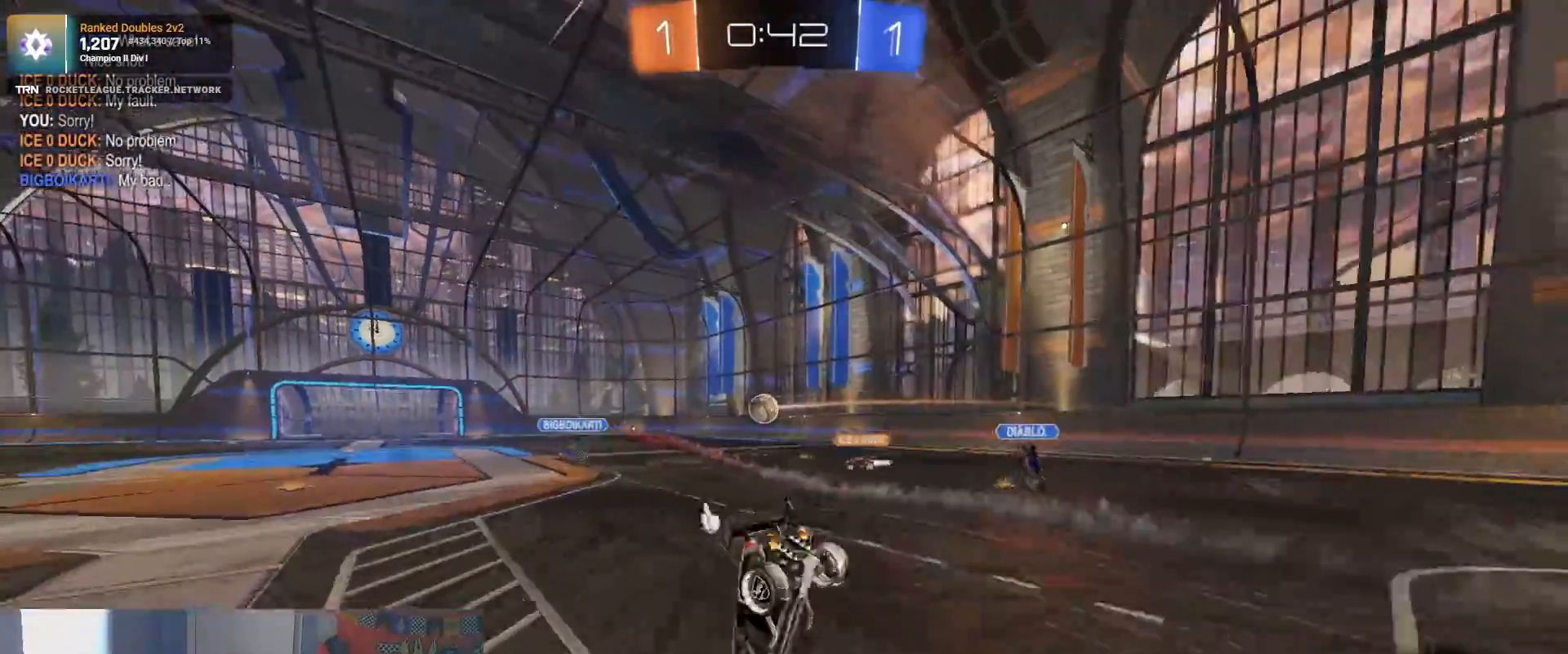
{"buttons": [], "left_stick": "center", "right_stick": "center", "events": [[50, "R2", "up"], [50, "left_stick", "center"]]}
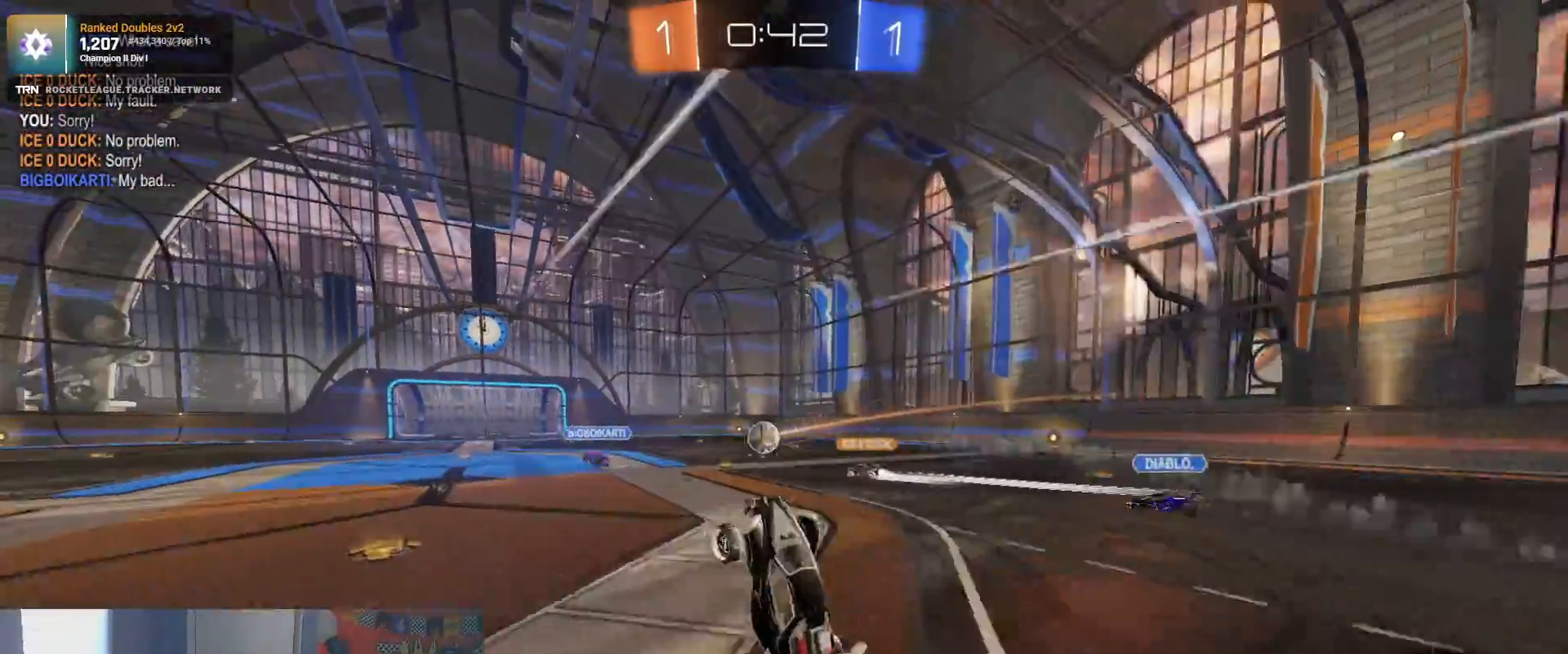
{"buttons": ["L2", "R2"], "left_stick": "center", "right_stick": "center", "events": [[183, "left_stick", "up"], [233, "left_stick", "left"], [317, "left_stick", "center"], [367, "L2", "down"], [467, "R2", "down"]]}